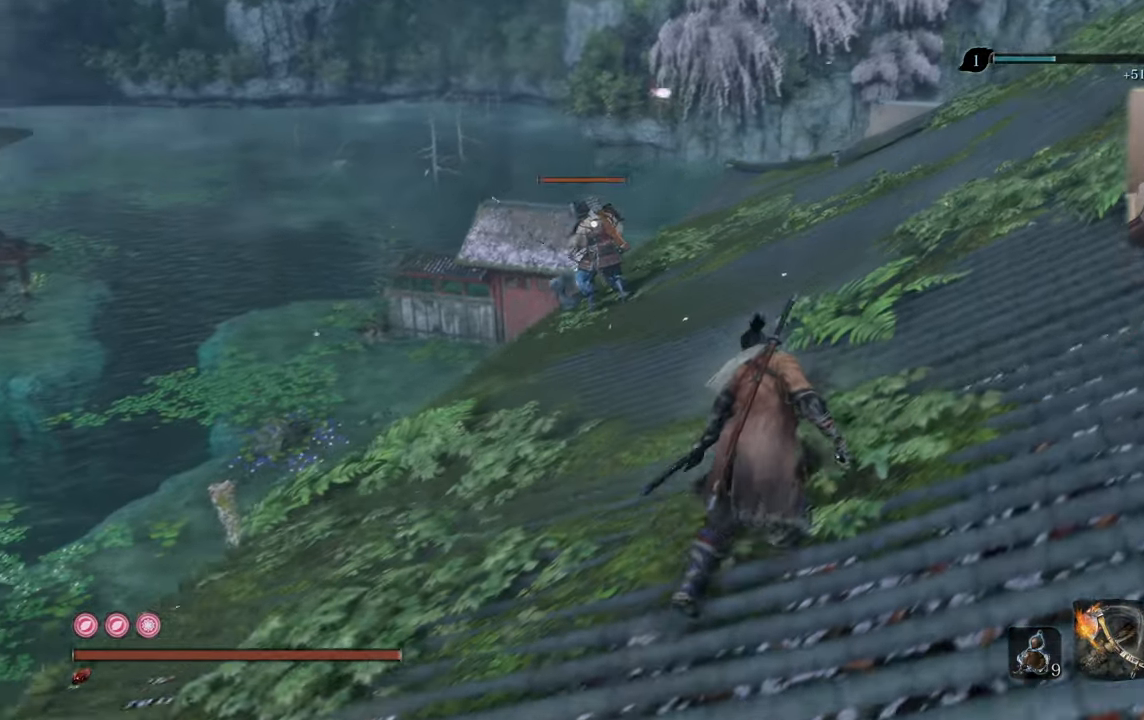
Gameplay with a controller (PlayStation layout); each line is a JSON object with the inputs held at the frame after it. "events" lists button and stick changes between this image and that frame as [ms after this image, input, new state], when the widget could be followed in between.
{"buttons": [], "left_stick": "up-right", "right_stick": "center", "events": []}
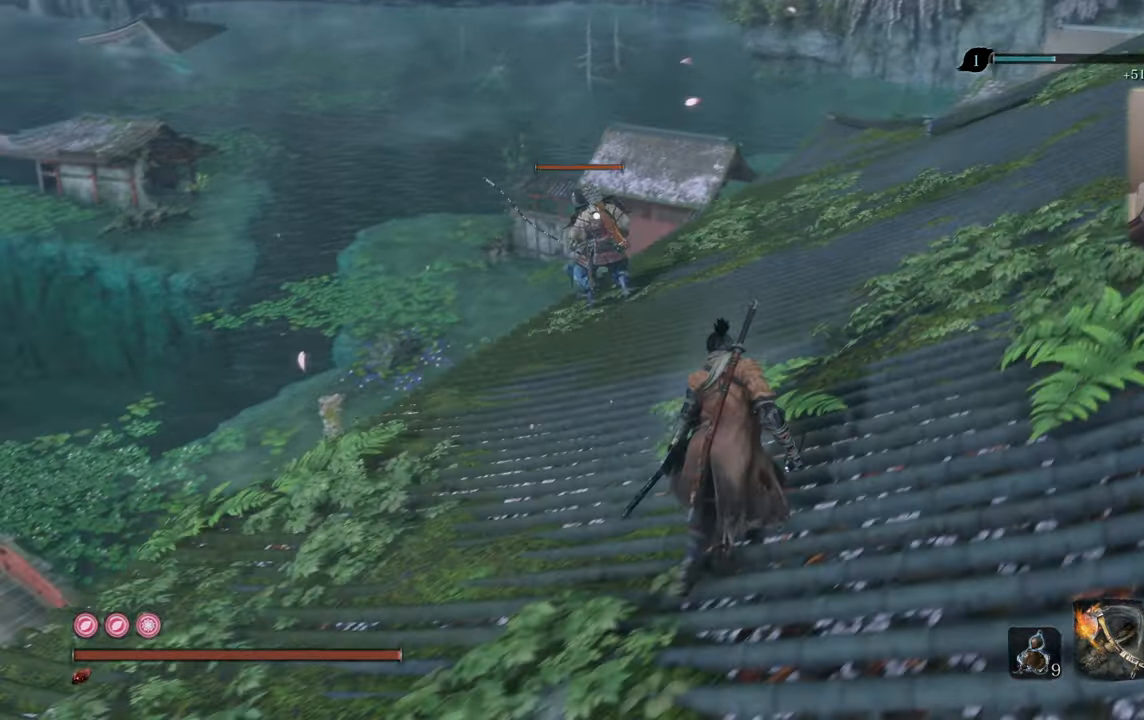
{"buttons": [], "left_stick": "up-right", "right_stick": "center", "events": []}
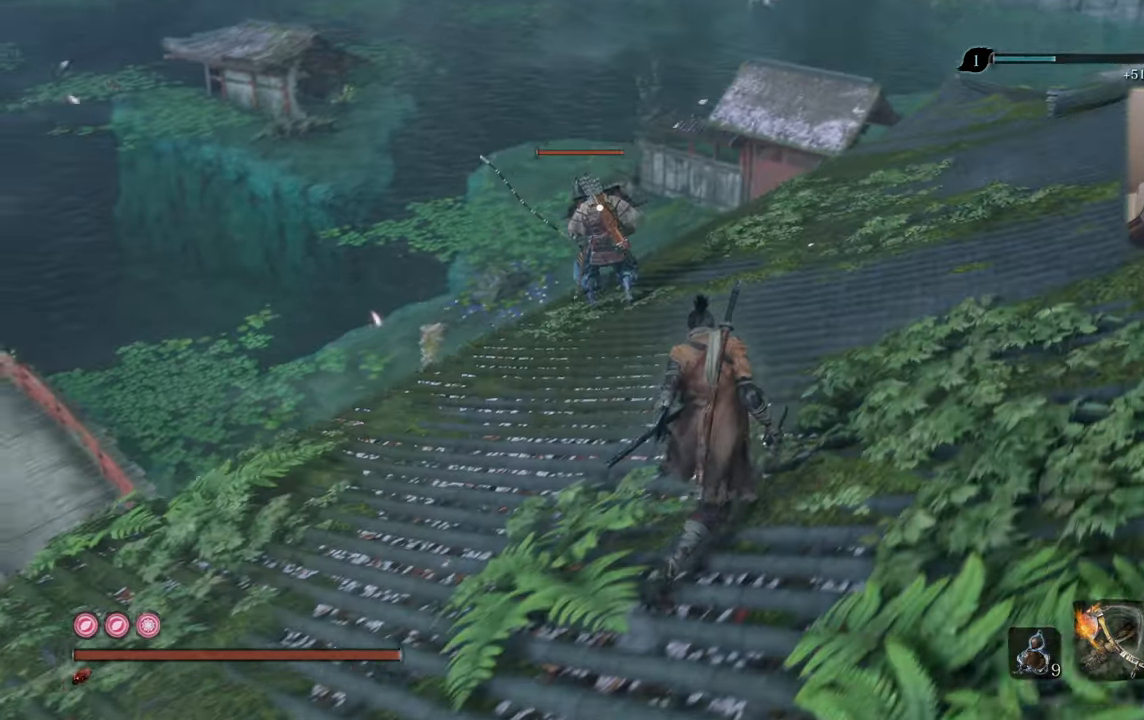
{"buttons": [], "left_stick": "up", "right_stick": "center", "events": [[17, "left_stick", "up"]]}
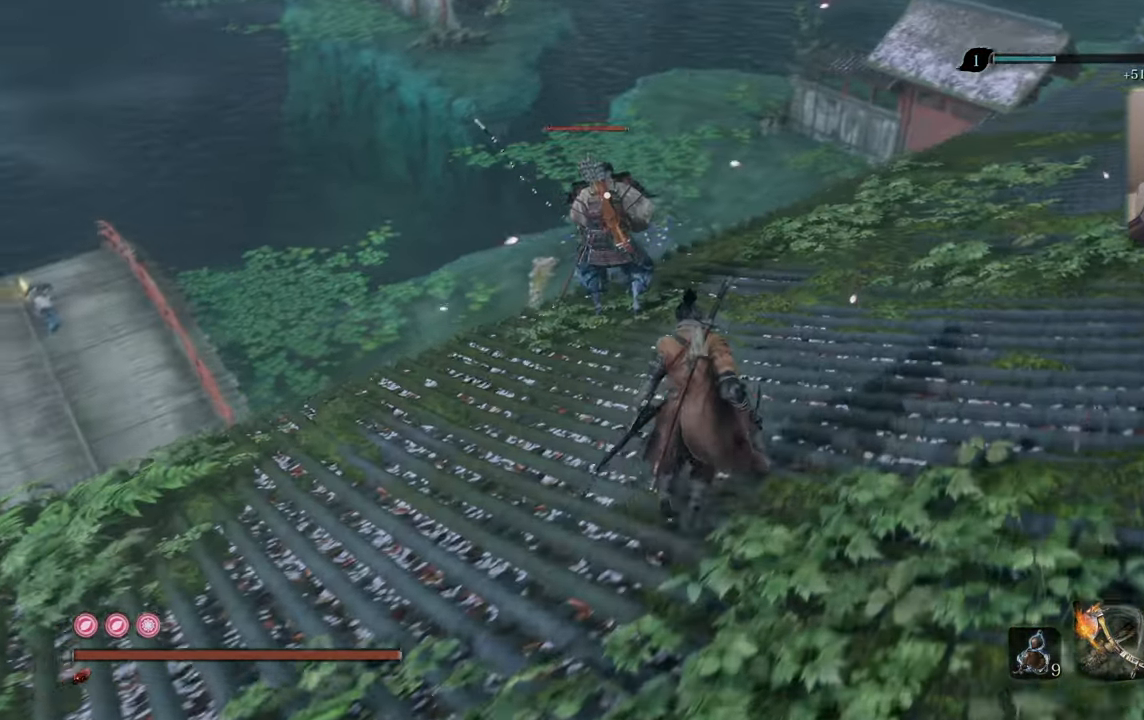
{"buttons": [], "left_stick": "up", "right_stick": "center", "events": []}
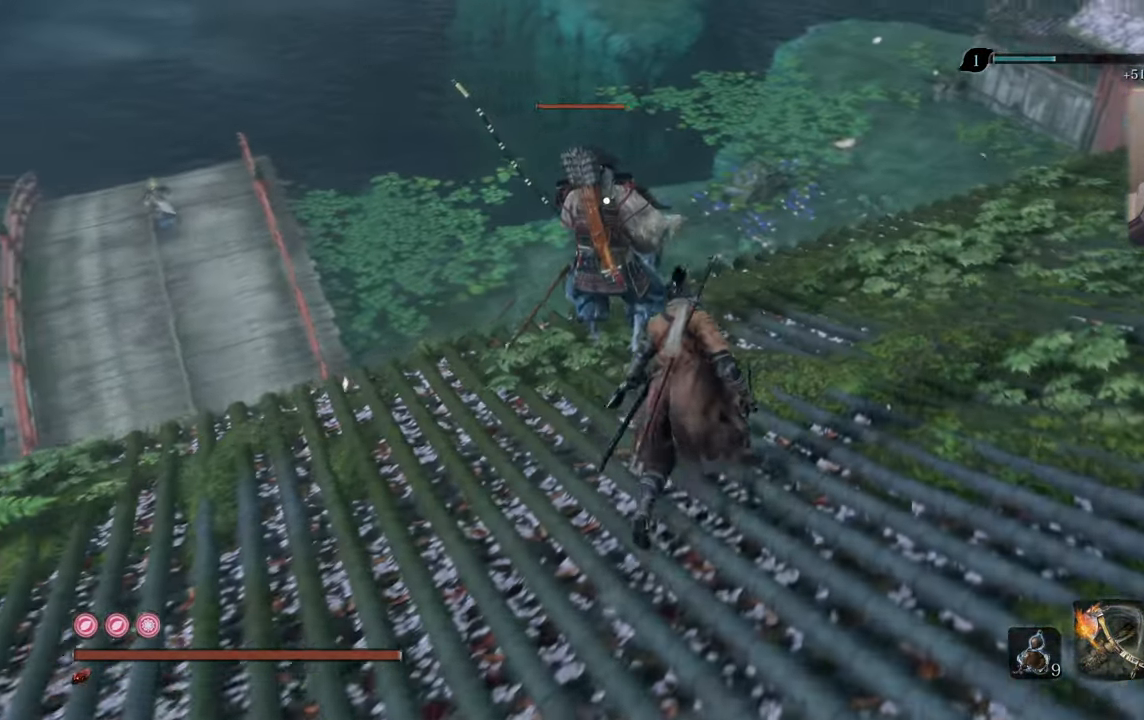
{"buttons": [], "left_stick": "center", "right_stick": "center", "events": [[250, "R1", "down"], [367, "R1", "up"], [467, "left_stick", "center"]]}
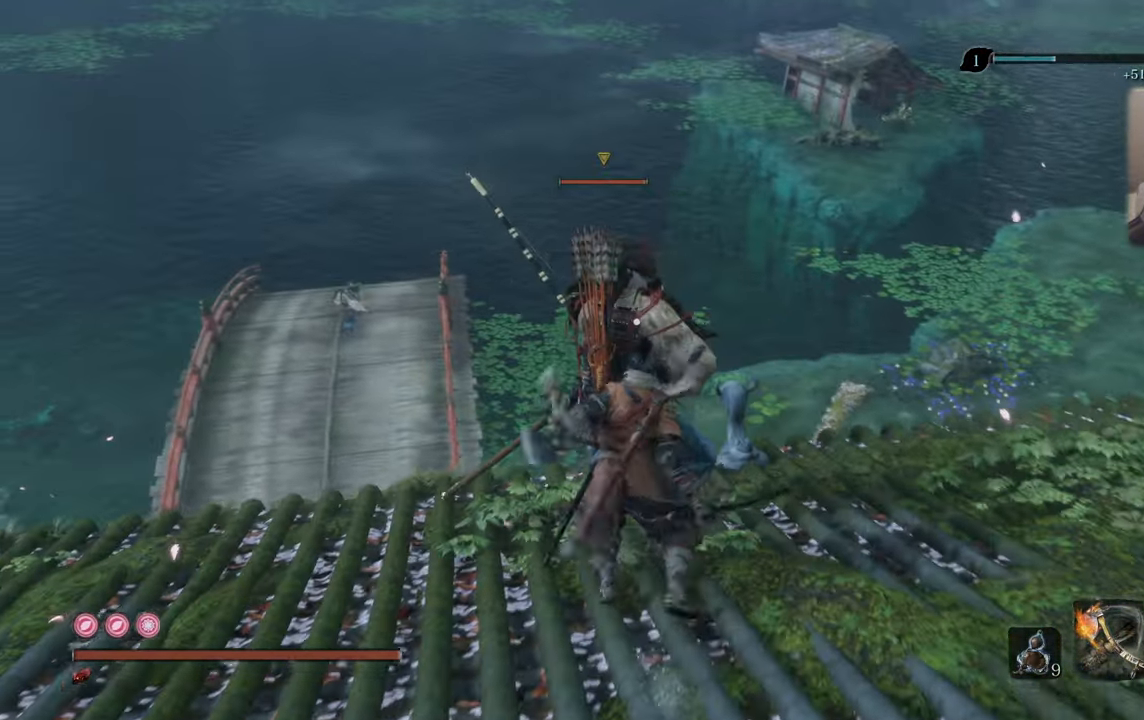
{"buttons": [], "left_stick": "center", "right_stick": "left", "events": [[300, "right_stick", "left"]]}
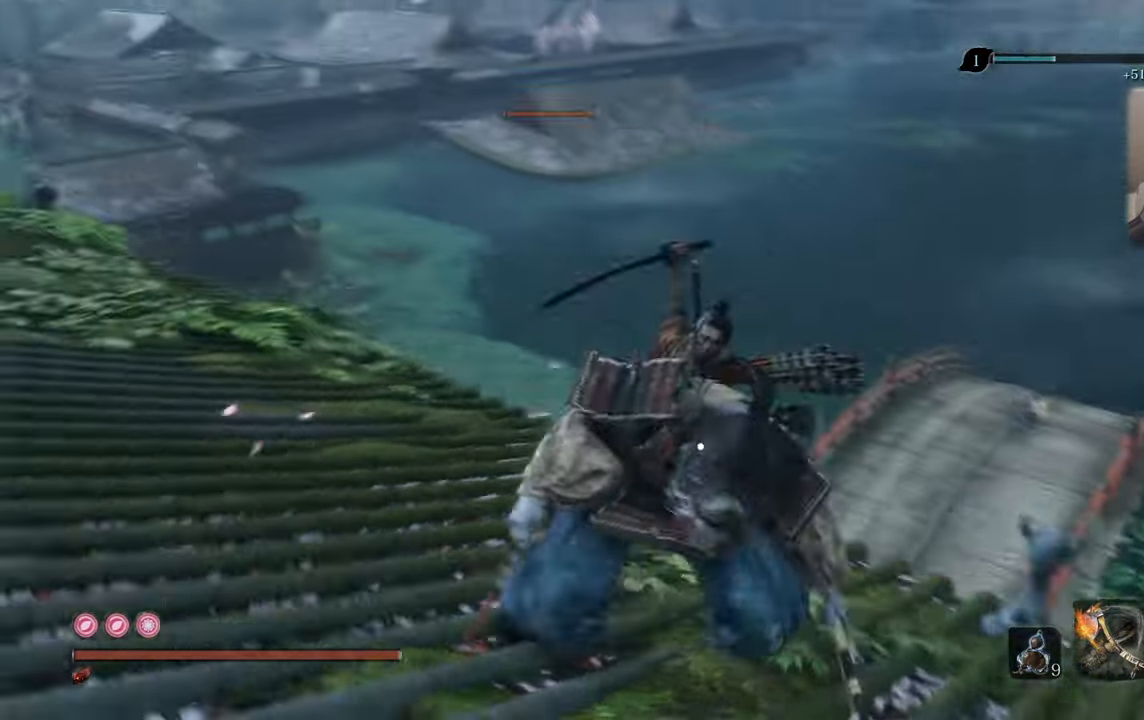
{"buttons": [], "left_stick": "center", "right_stick": "center", "events": [[184, "right_stick", "center"]]}
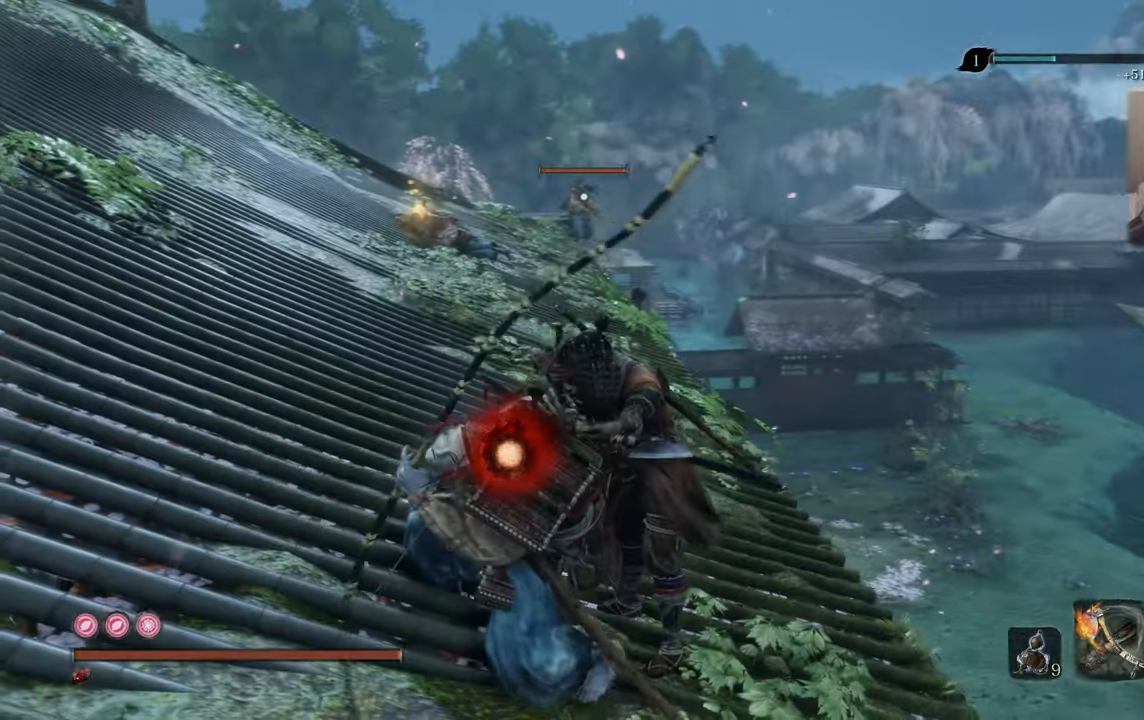
{"buttons": [], "left_stick": "center", "right_stick": "center", "events": []}
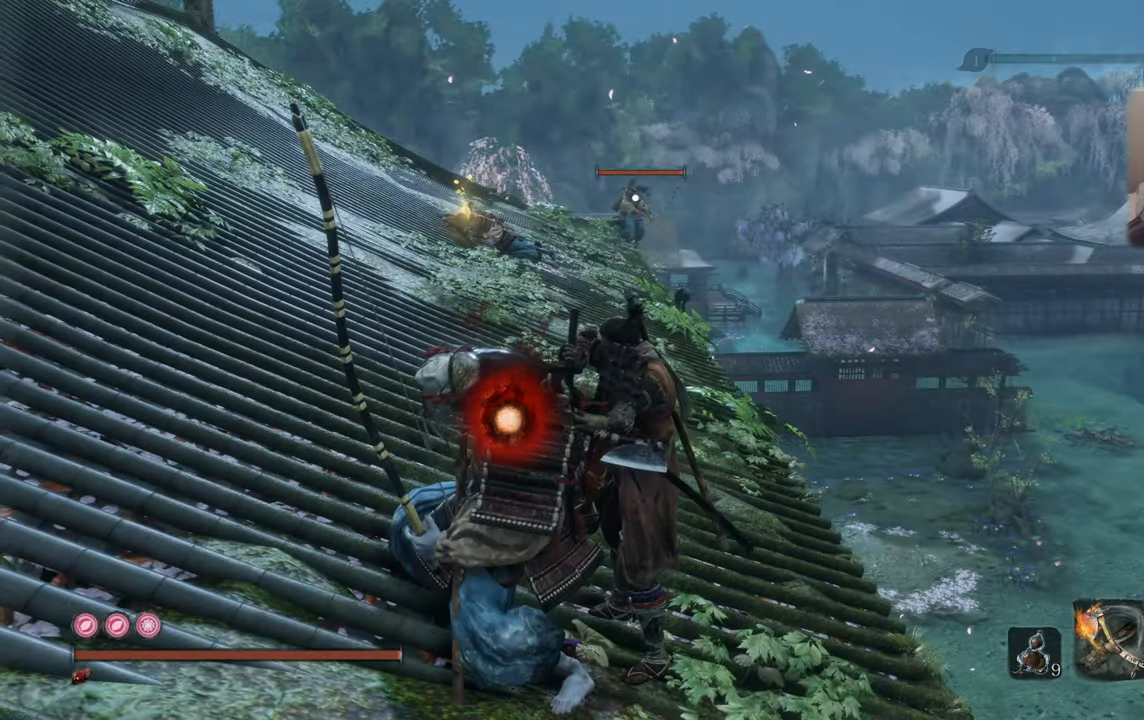
{"buttons": [], "left_stick": "up-left", "right_stick": "center", "events": [[500, "left_stick", "up-left"]]}
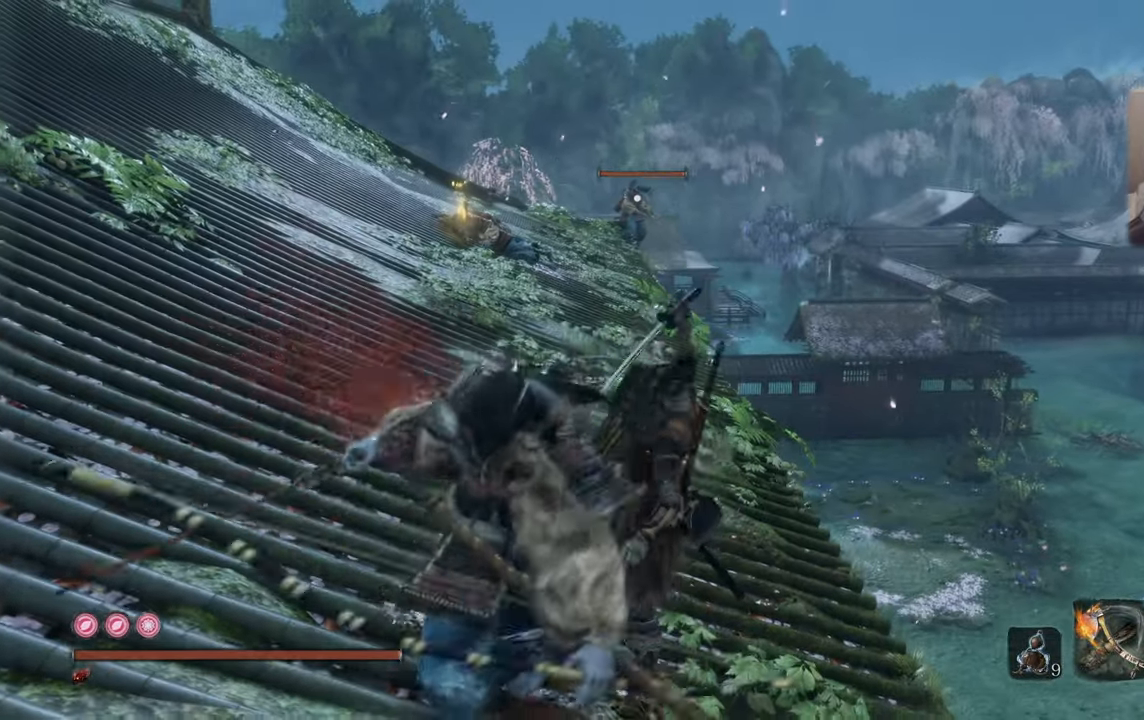
{"buttons": [], "left_stick": "up-left", "right_stick": "center", "events": []}
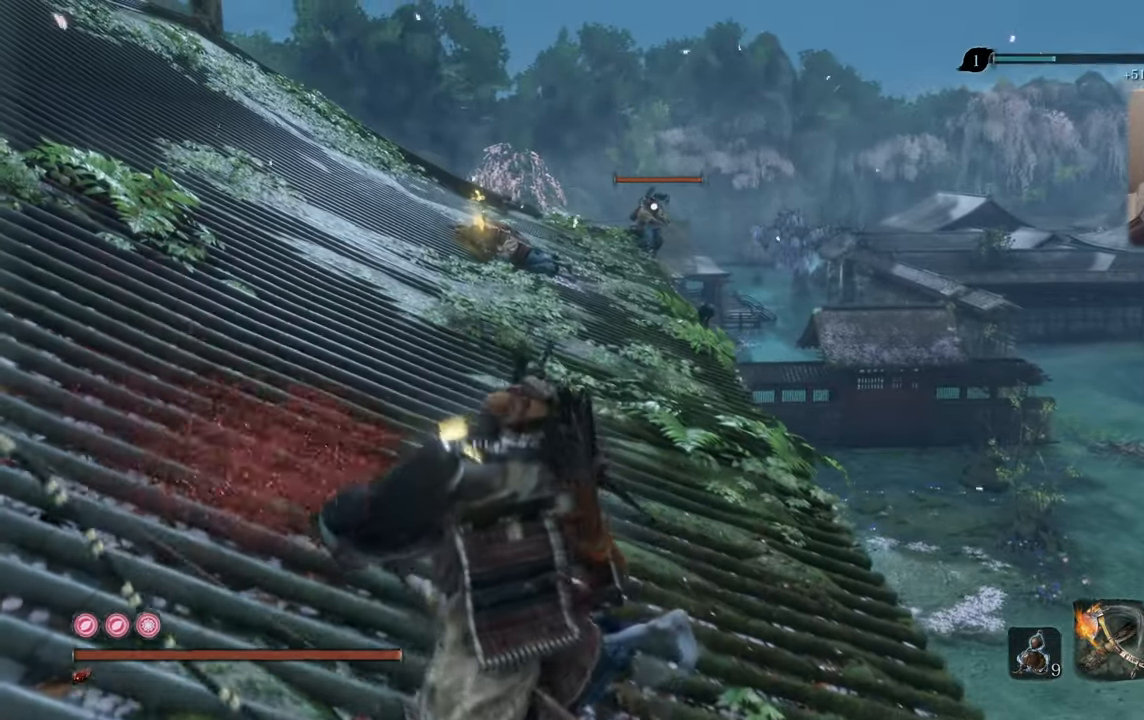
{"buttons": ["CIRCLE"], "left_stick": "up-left", "right_stick": "center", "events": [[434, "CIRCLE", "down"]]}
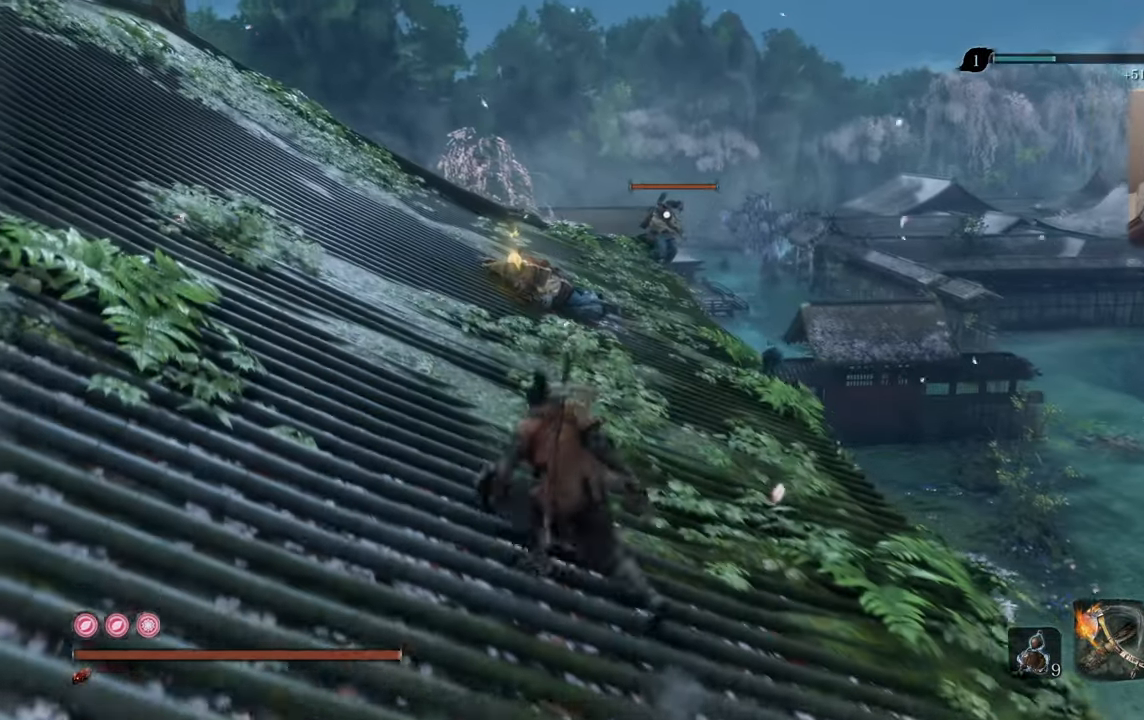
{"buttons": ["CIRCLE"], "left_stick": "up-left", "right_stick": "center", "events": []}
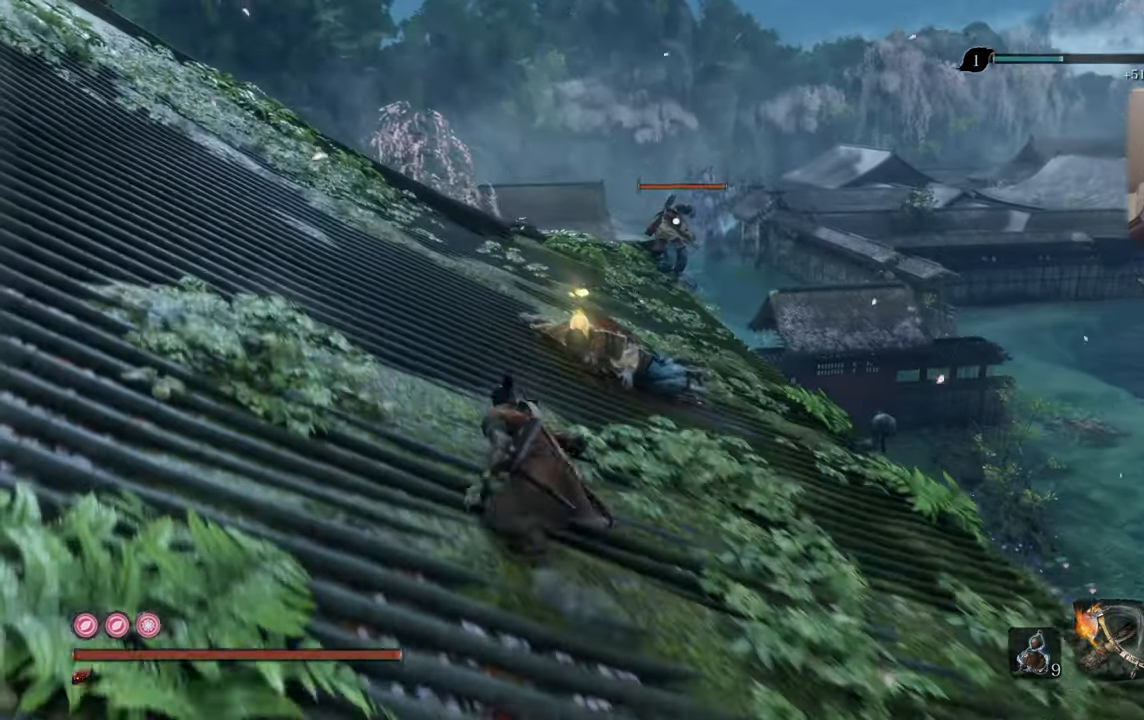
{"buttons": ["CIRCLE"], "left_stick": "up-left", "right_stick": "center", "events": []}
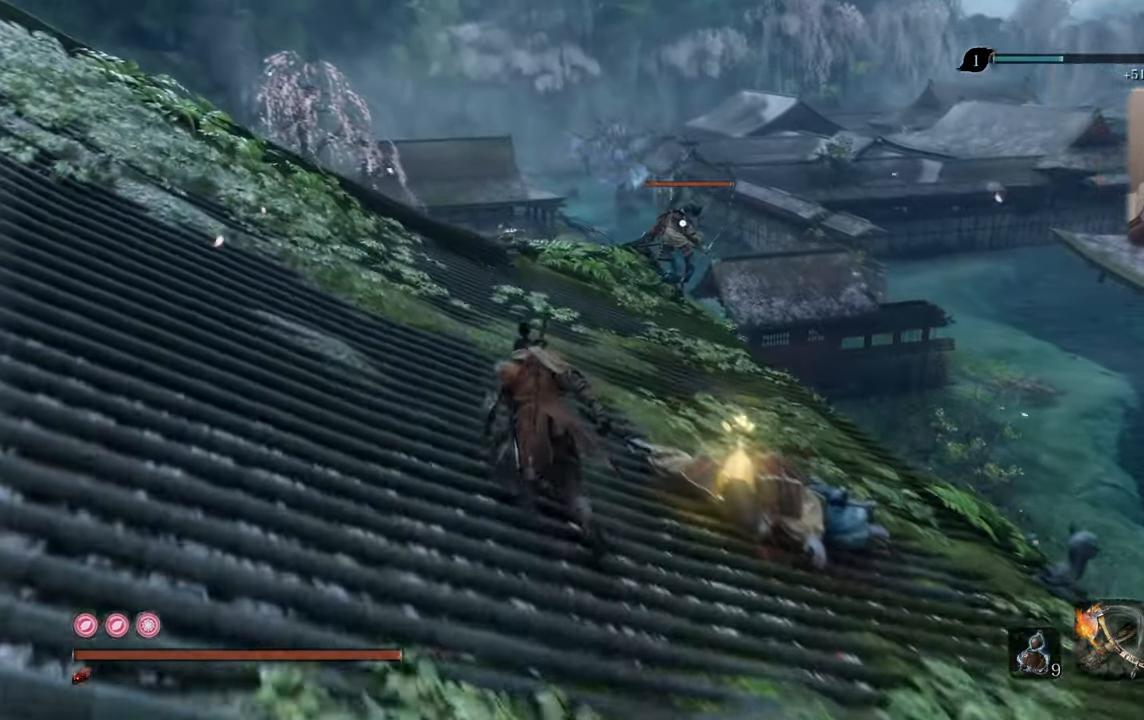
{"buttons": ["CIRCLE"], "left_stick": "up-left", "right_stick": "center", "events": []}
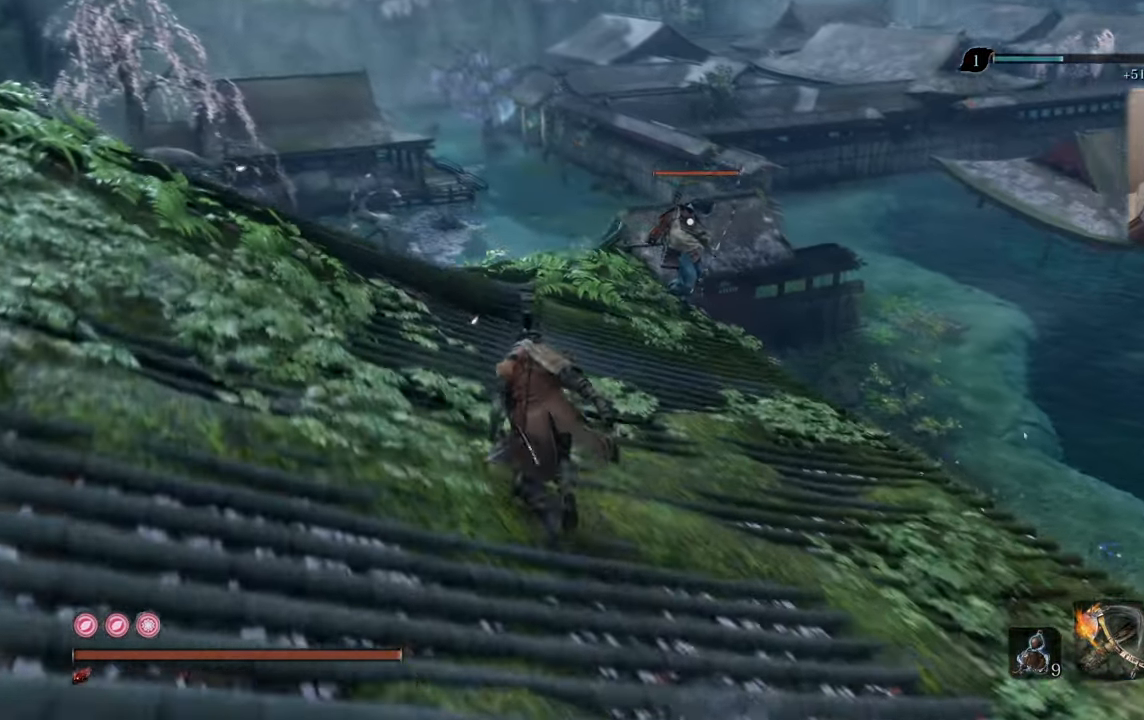
{"buttons": [], "left_stick": "up-left", "right_stick": "center", "events": [[350, "CIRCLE", "up"]]}
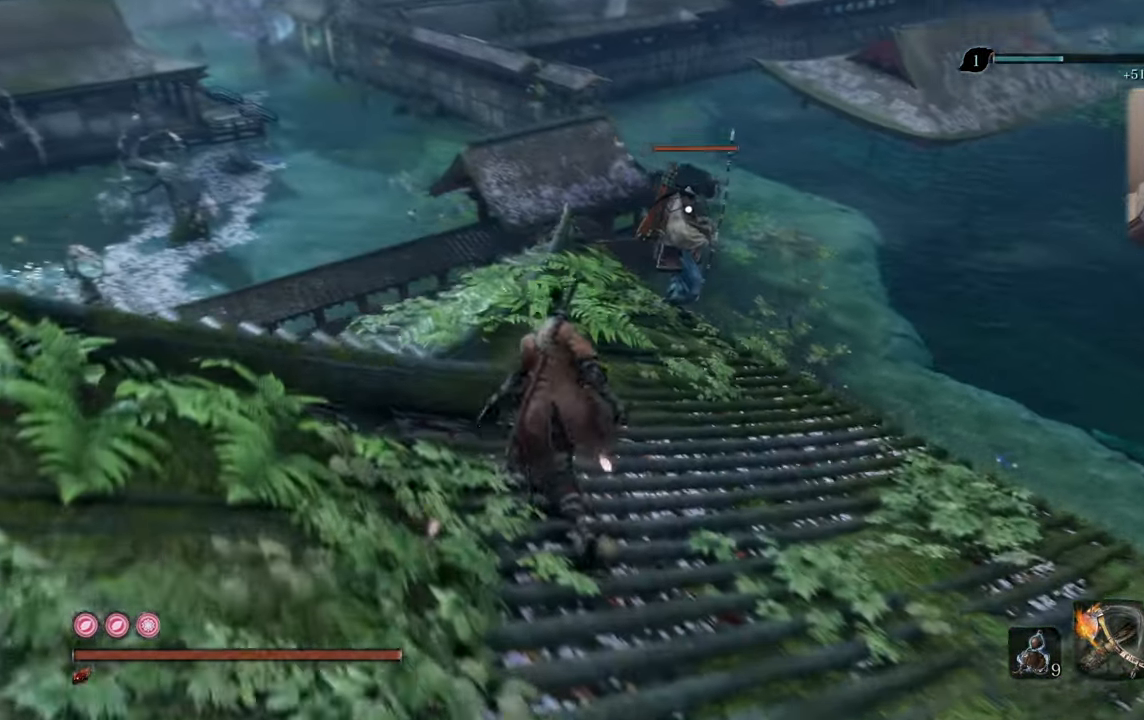
{"buttons": [], "left_stick": "up-left", "right_stick": "center", "events": []}
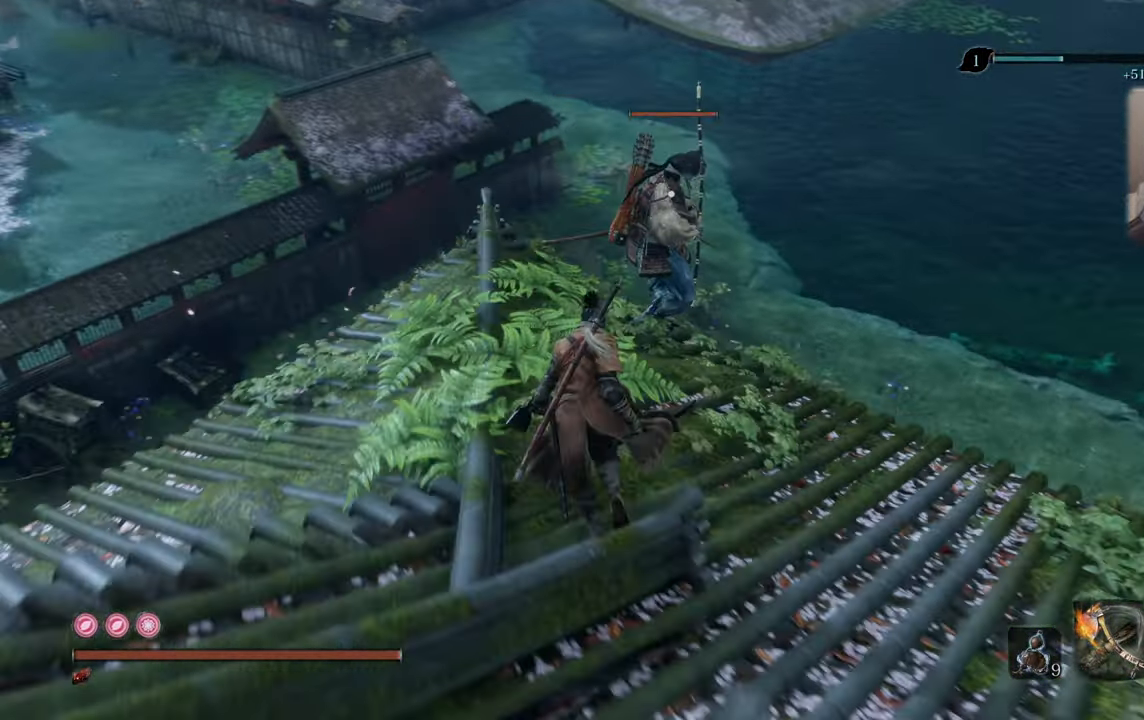
{"buttons": [], "left_stick": "up-left", "right_stick": "center", "events": []}
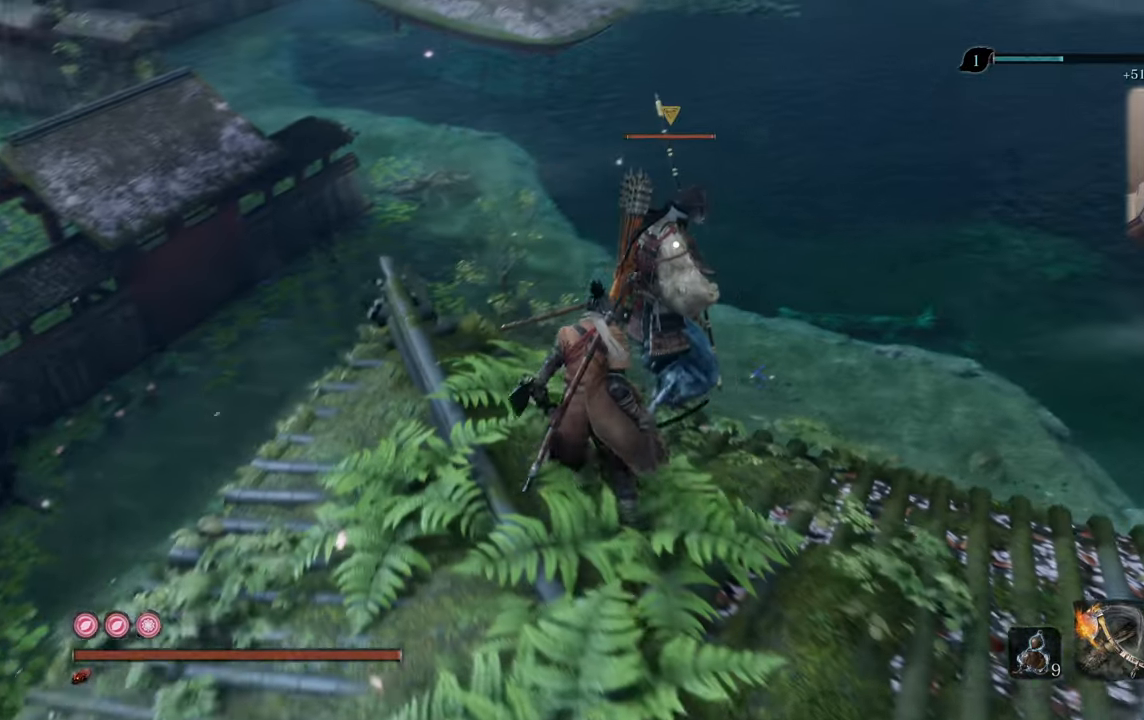
{"buttons": [], "left_stick": "center", "right_stick": "center", "events": [[166, "R1", "down"], [233, "left_stick", "center"], [266, "R1", "up"]]}
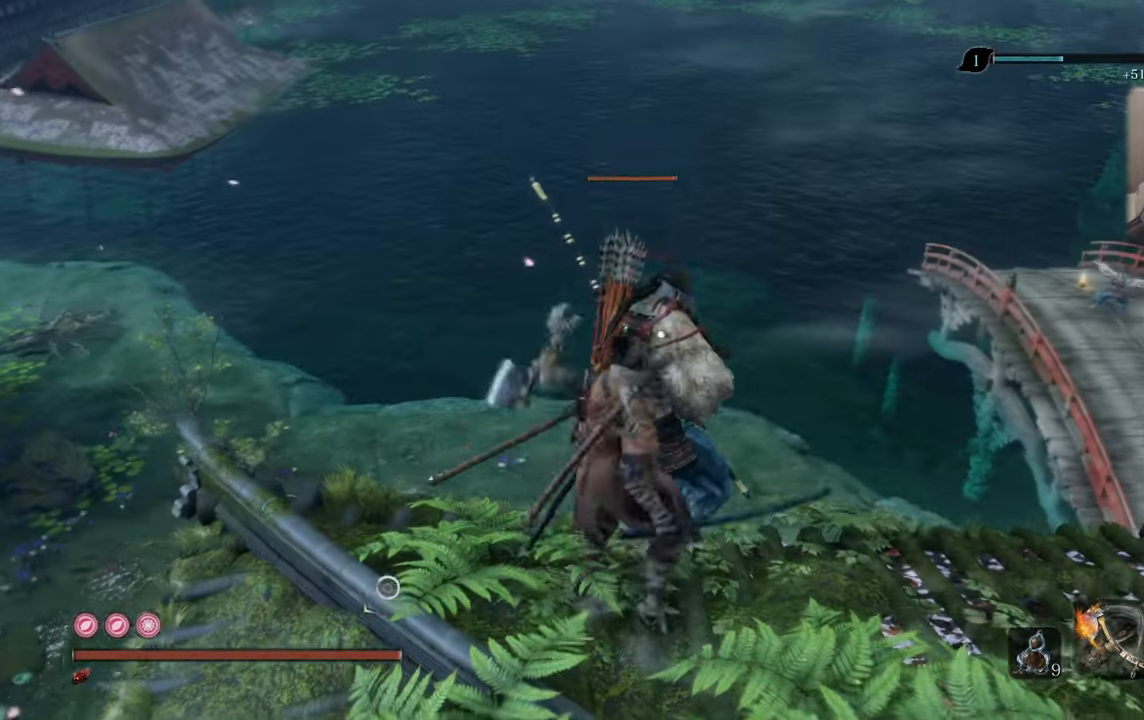
{"buttons": [], "left_stick": "center", "right_stick": "right", "events": [[183, "right_stick", "right"]]}
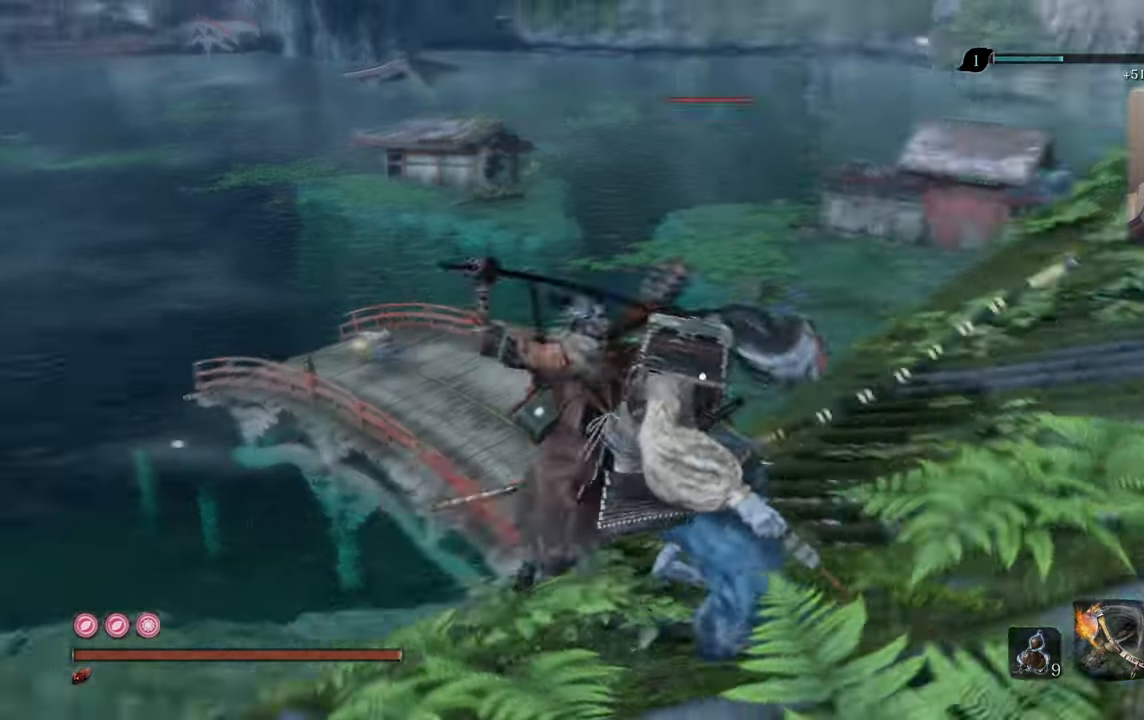
{"buttons": [], "left_stick": "center", "right_stick": "center", "events": [[16, "right_stick", "center"]]}
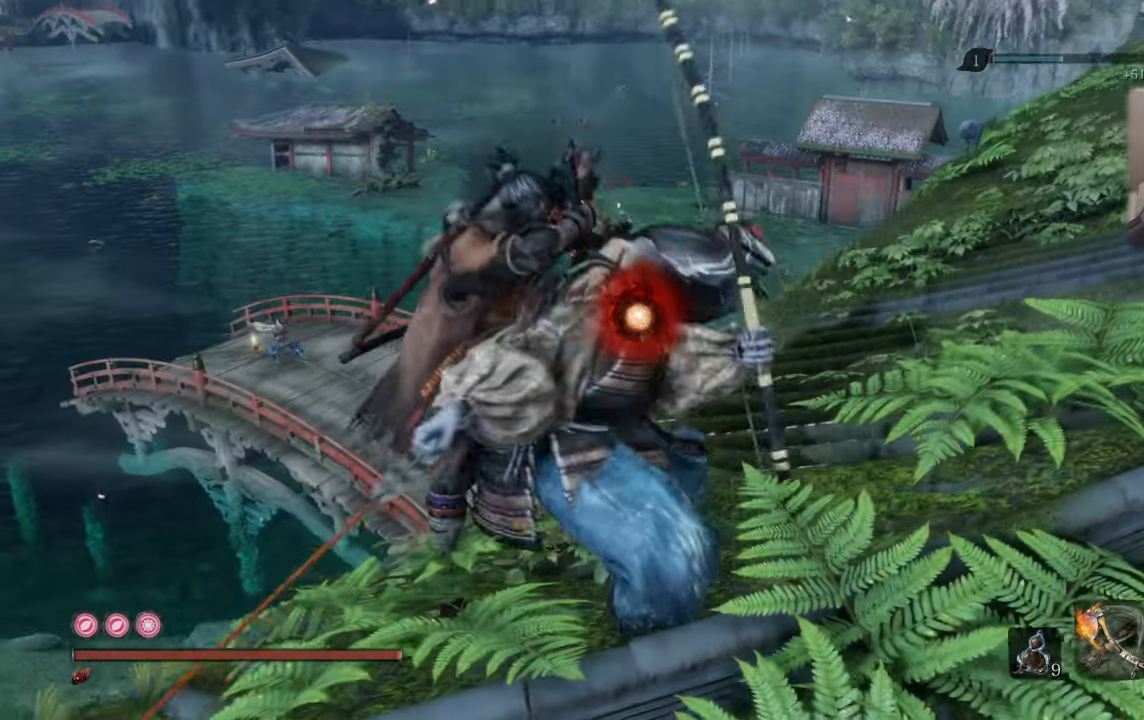
{"buttons": [], "left_stick": "center", "right_stick": "center", "events": []}
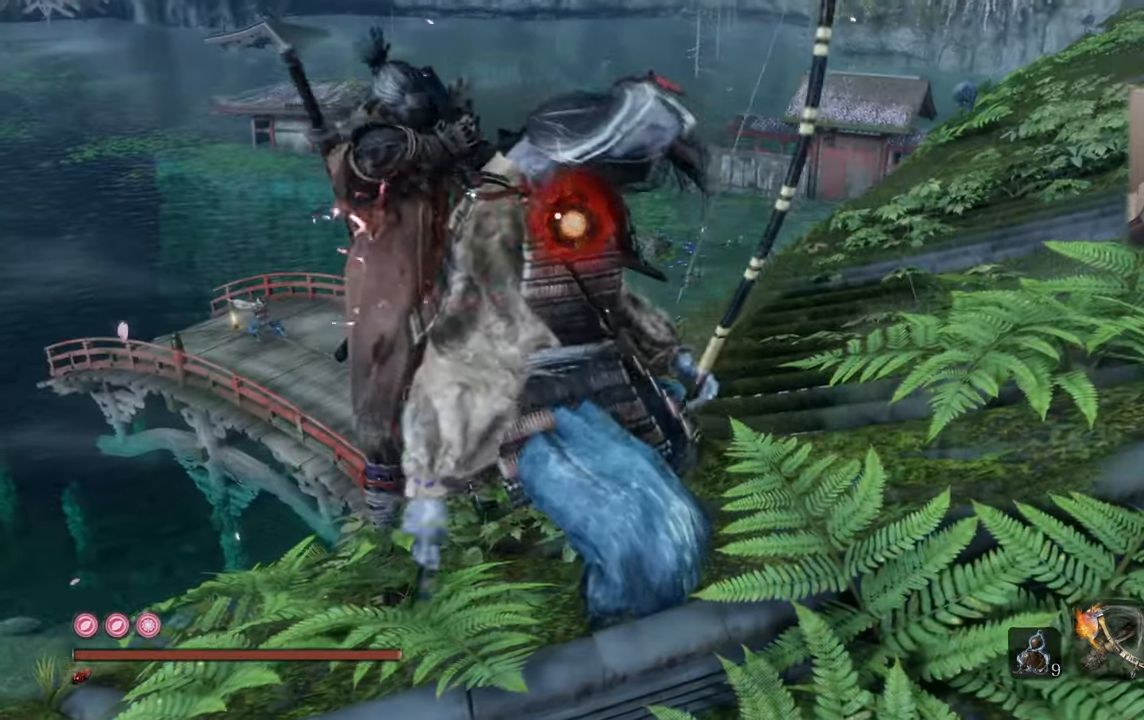
{"buttons": [], "left_stick": "center", "right_stick": "center", "events": []}
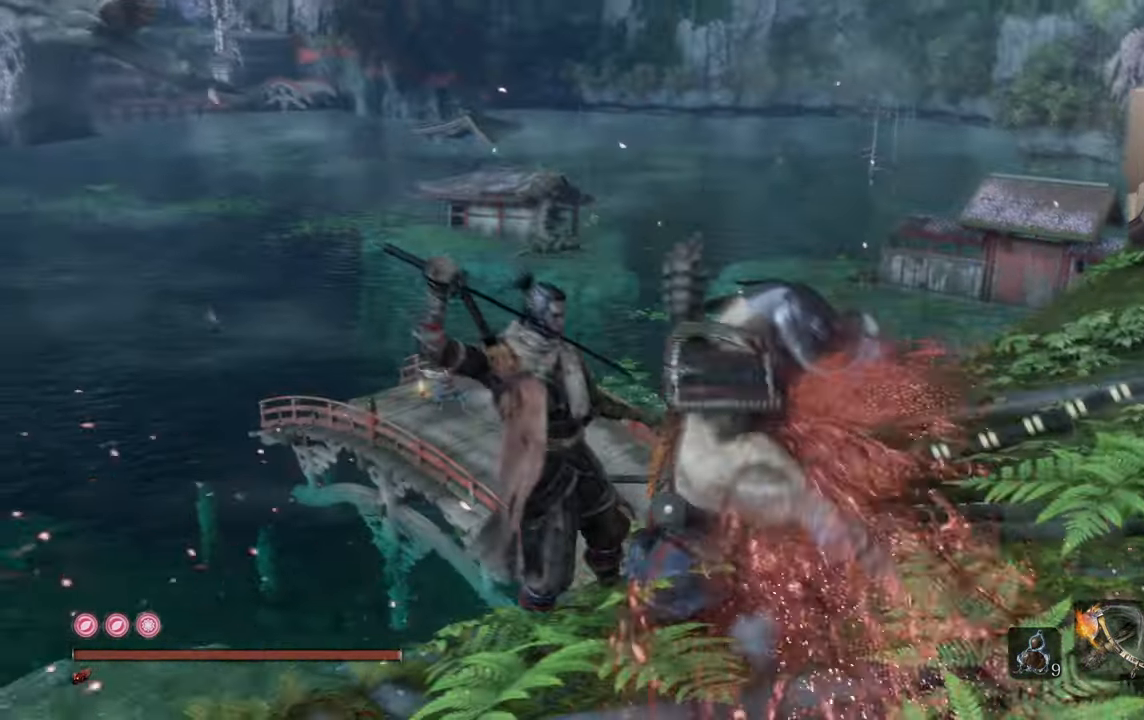
{"buttons": [], "left_stick": "center", "right_stick": "right", "events": [[483, "right_stick", "right"]]}
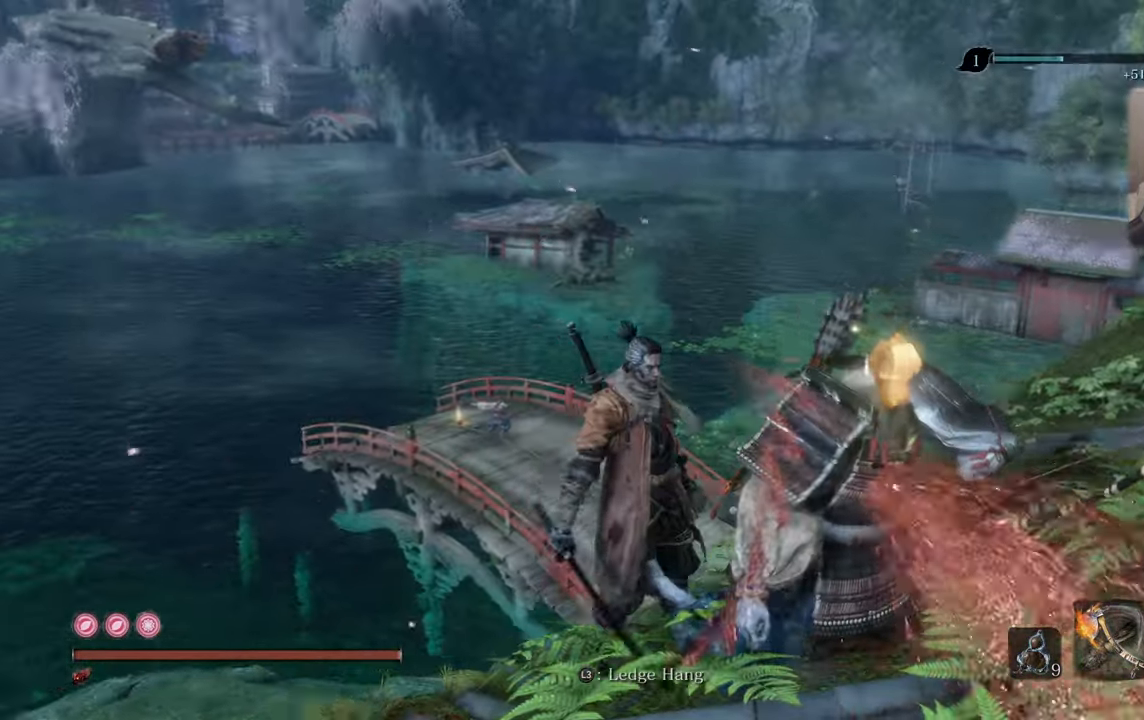
{"buttons": [], "left_stick": "up", "right_stick": "center", "events": [[266, "right_stick", "center"], [450, "left_stick", "up"]]}
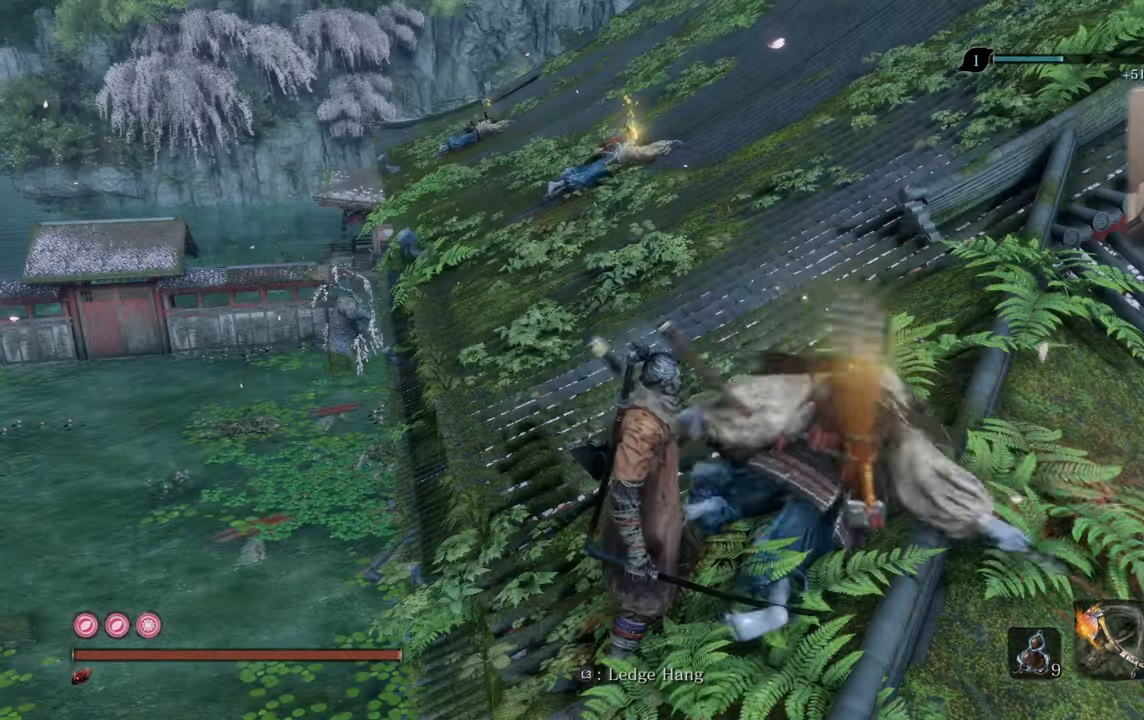
{"buttons": [], "left_stick": "up", "right_stick": "center", "events": [[383, "right_stick", "down"], [433, "right_stick", "center"]]}
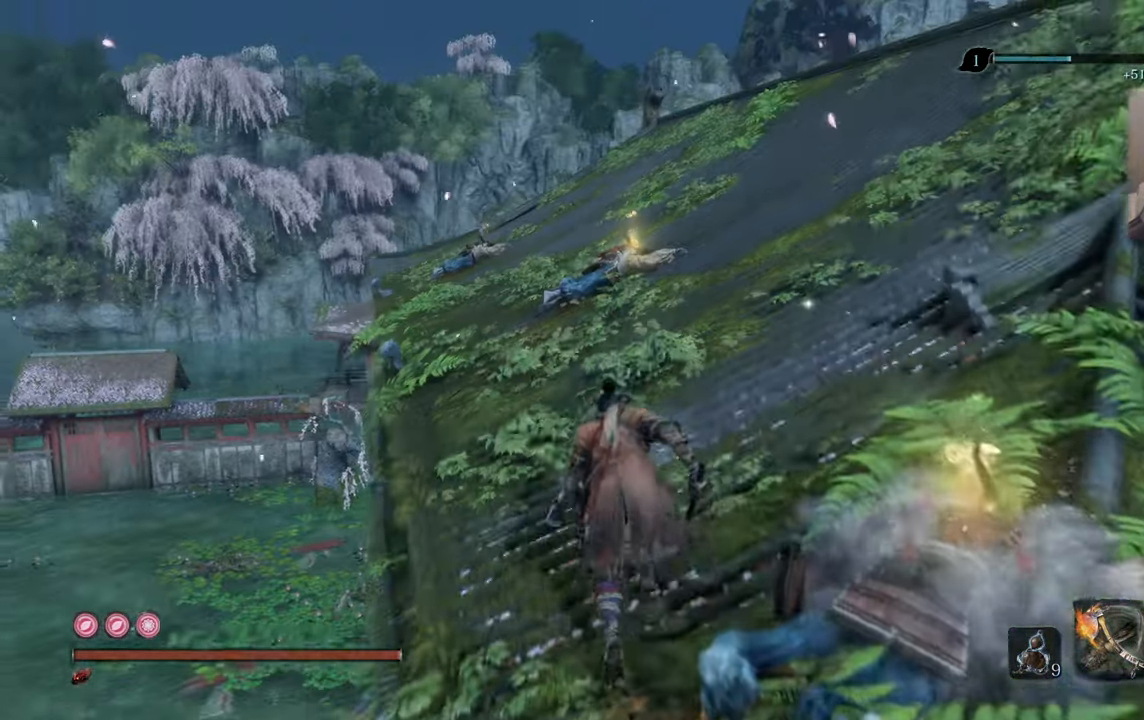
{"buttons": [], "left_stick": "up", "right_stick": "center", "events": []}
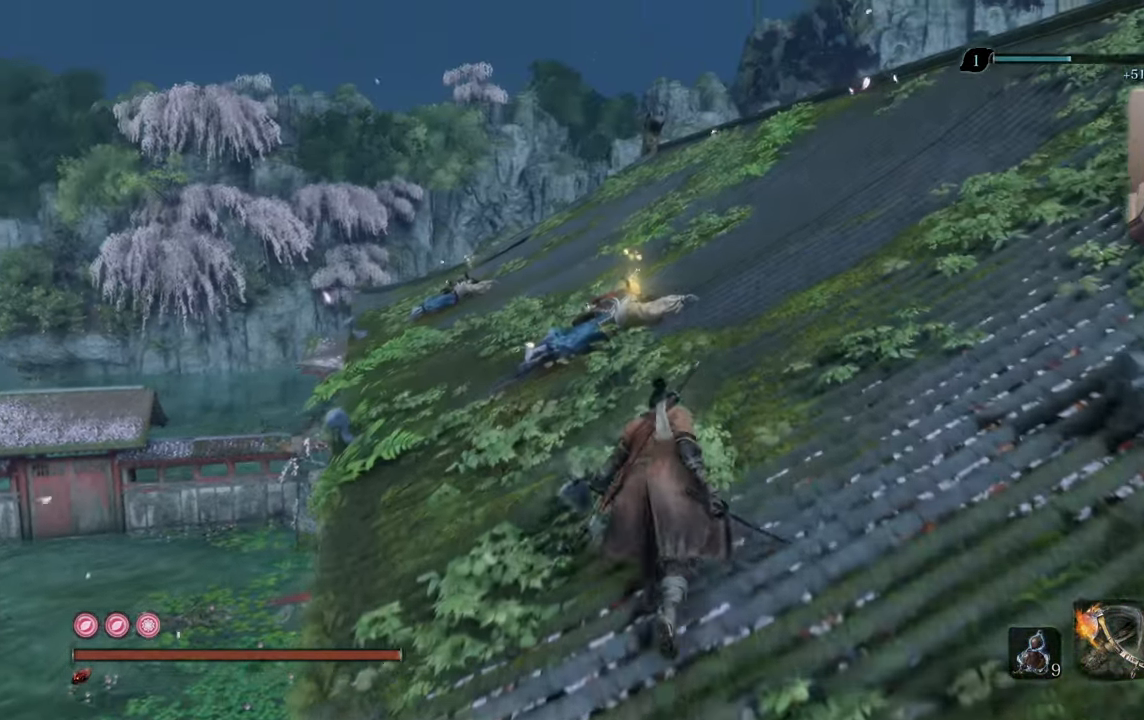
{"buttons": ["L3"], "left_stick": "up", "right_stick": "center", "events": [[50, "L3", "down"], [333, "right_stick", "up-left"], [500, "right_stick", "center"]]}
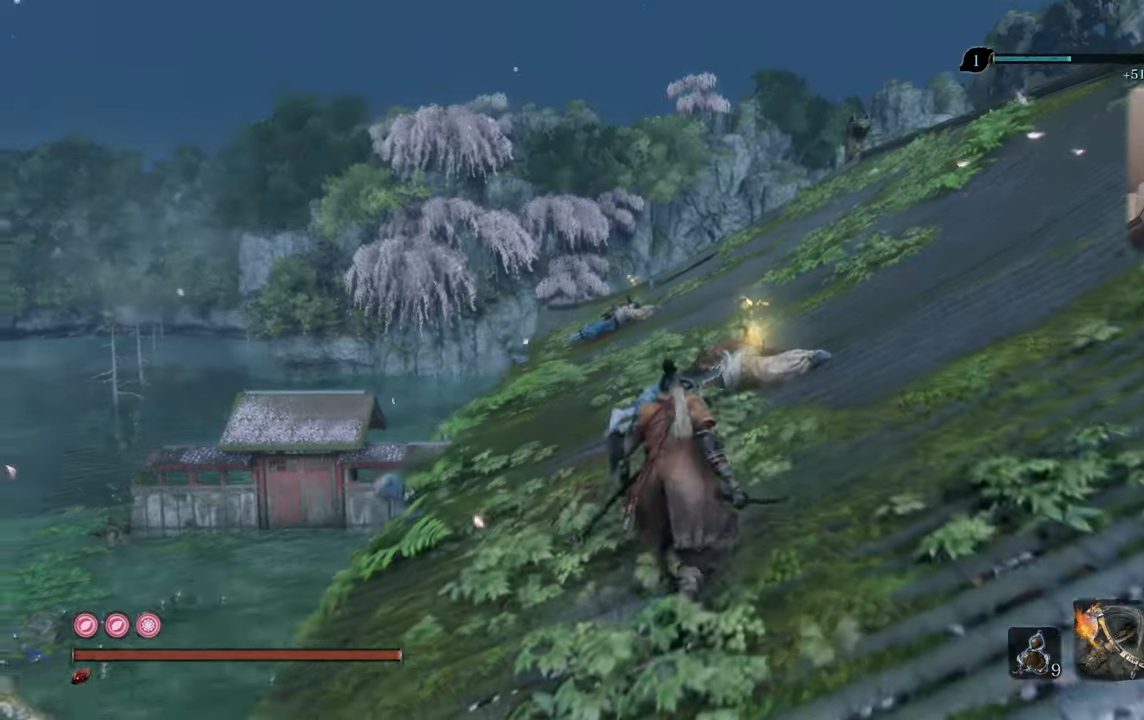
{"buttons": ["L3"], "left_stick": "up", "right_stick": "center", "events": []}
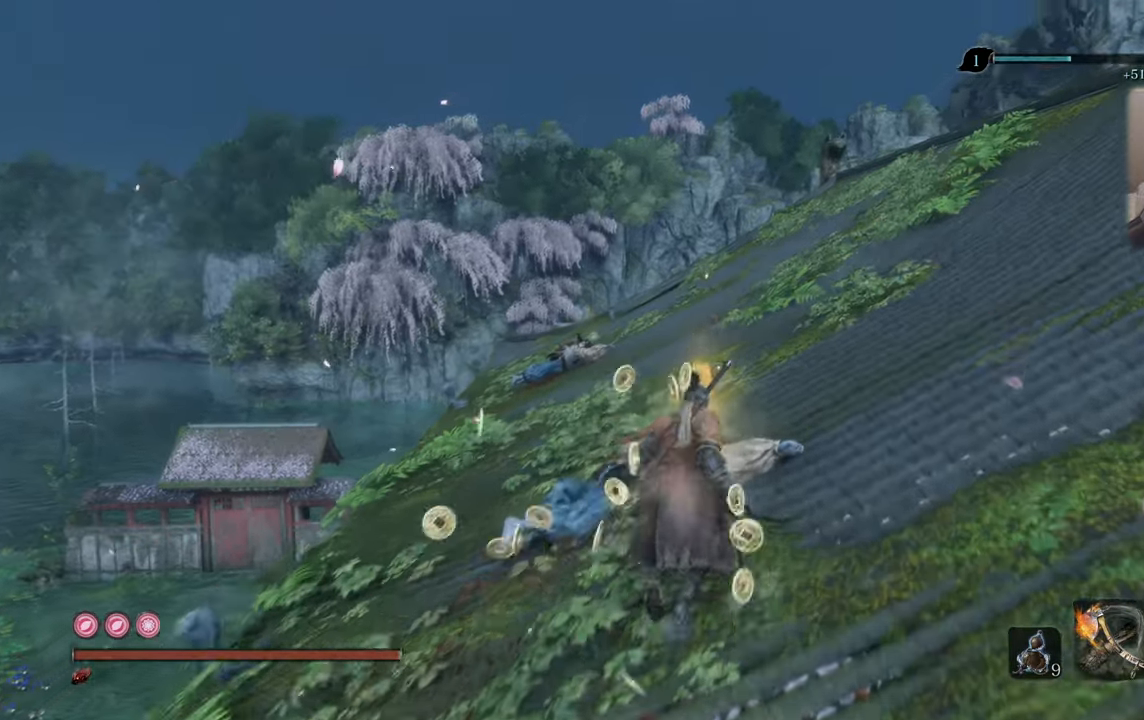
{"buttons": ["L3"], "left_stick": "up", "right_stick": "left", "events": [[117, "right_stick", "left"]]}
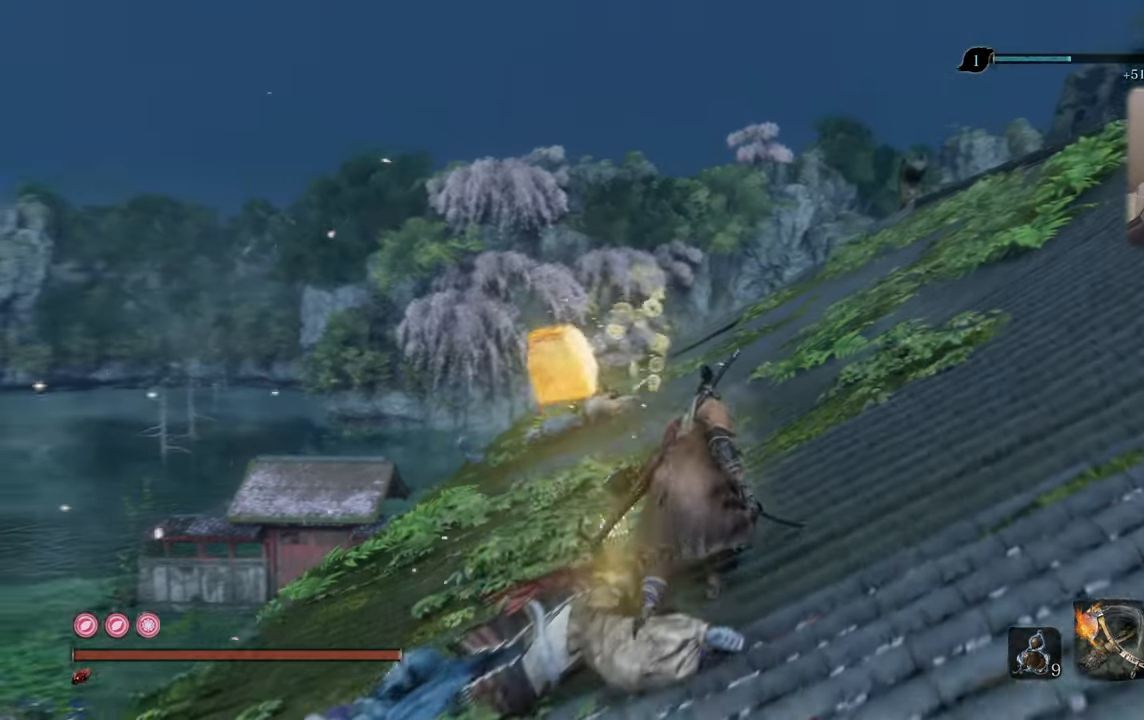
{"buttons": [], "left_stick": "center", "right_stick": "up-left", "events": [[150, "right_stick", "up-left"], [233, "L3", "up"], [367, "left_stick", "center"]]}